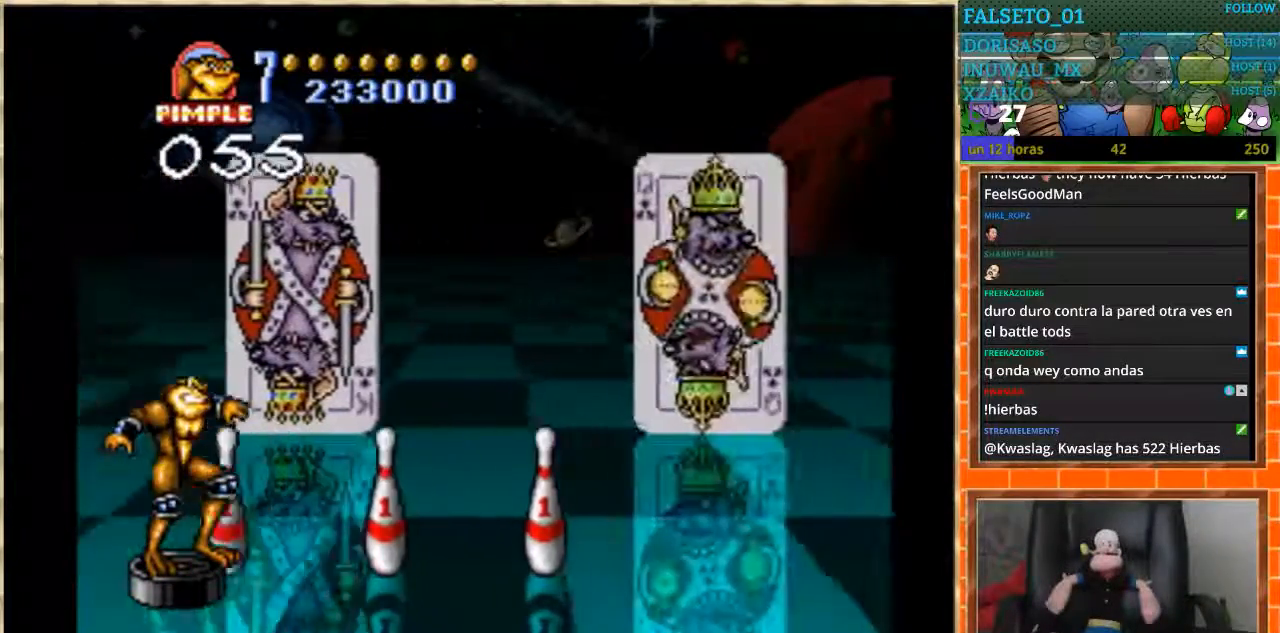
Gameplay with a controller (Nintendo layout); each line is a JSON object with the inputs held at the frame after it. "events" lists button and stick changes between this image and that frame as [ms after this image, input, new state], when the widget could be followed in between. Not read: L1 L3 R3.
{"buttons": ["DPAD_UP"], "events": [[501, "DPAD_UP", "down"]]}
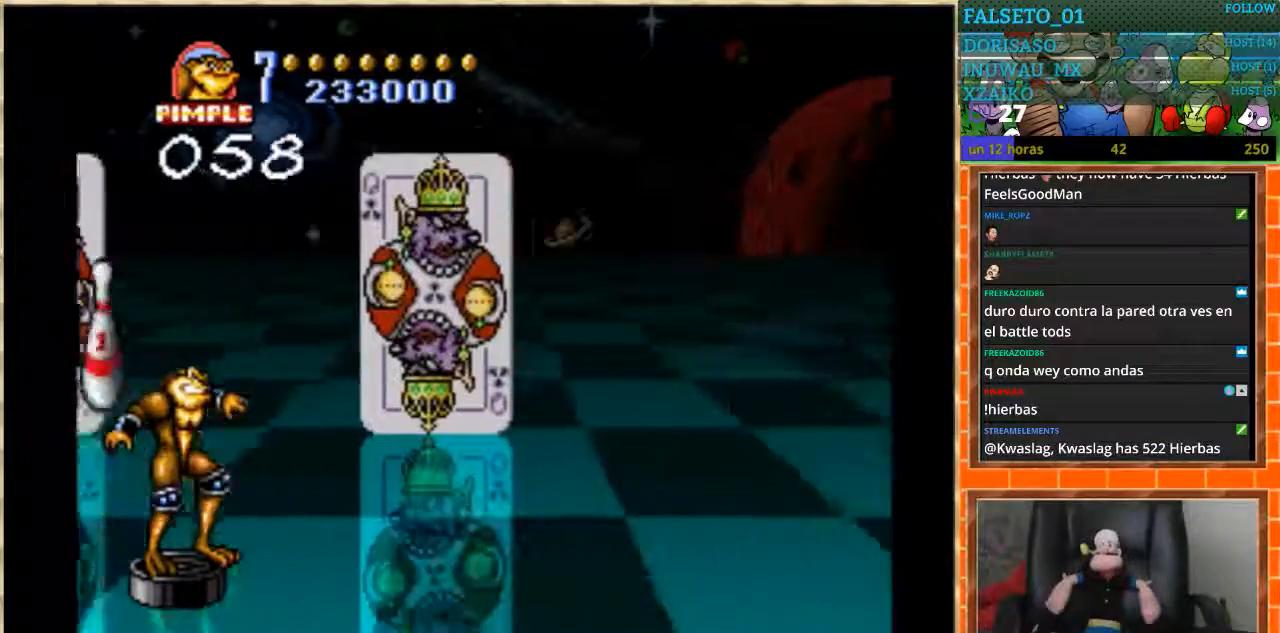
{"buttons": [], "events": [[300, "DPAD_UP", "up"]]}
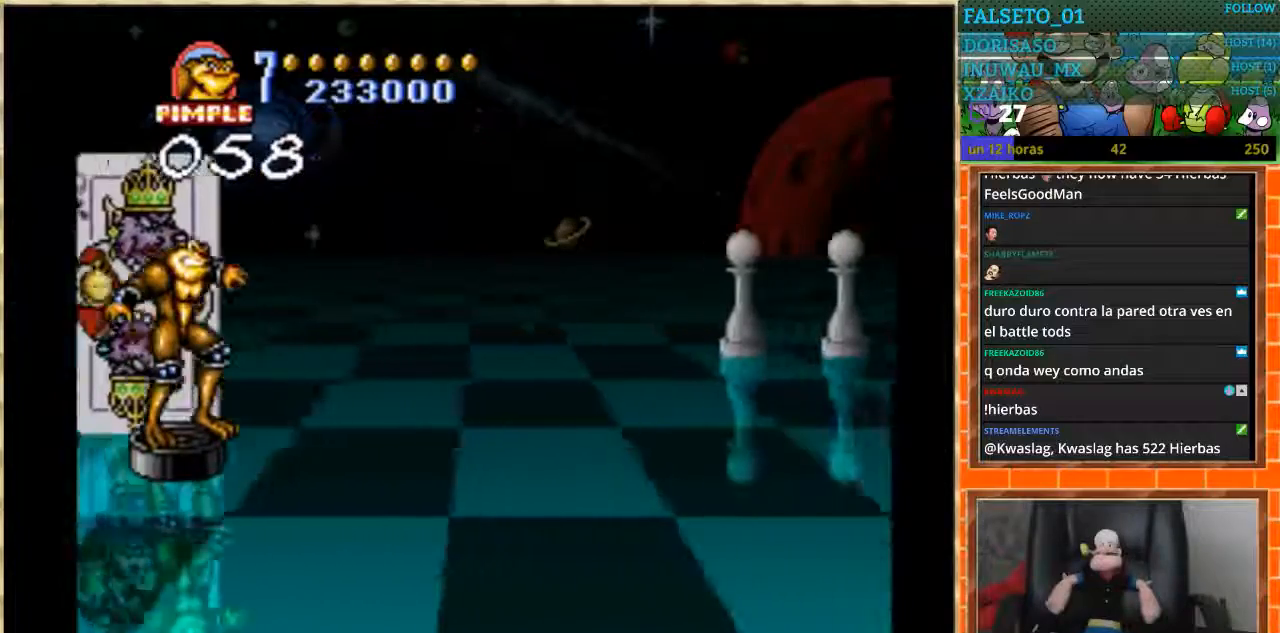
{"buttons": [], "events": []}
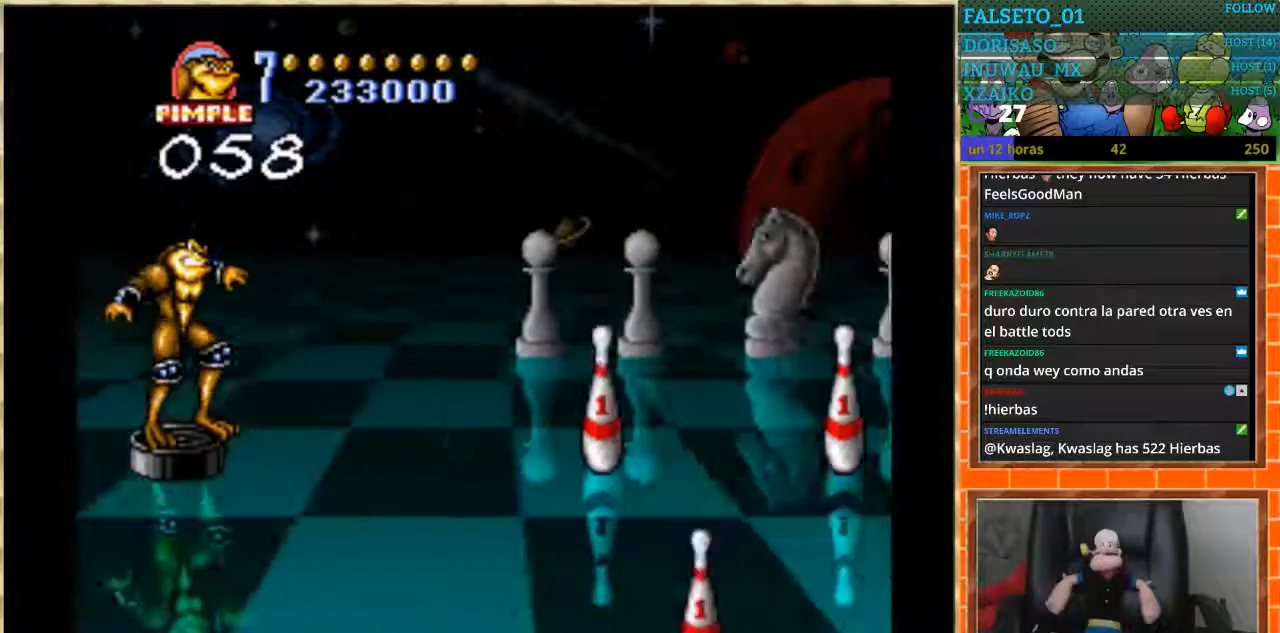
{"buttons": [], "events": [[167, "DPAD_UP", "down"], [434, "DPAD_UP", "up"]]}
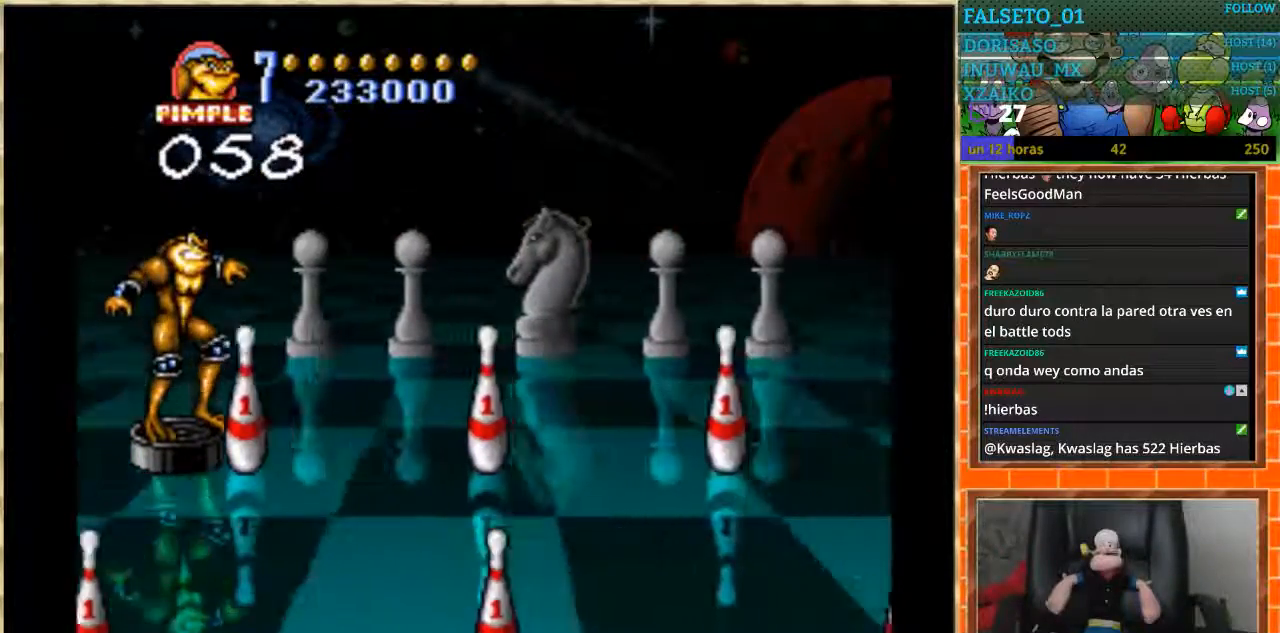
{"buttons": [], "events": []}
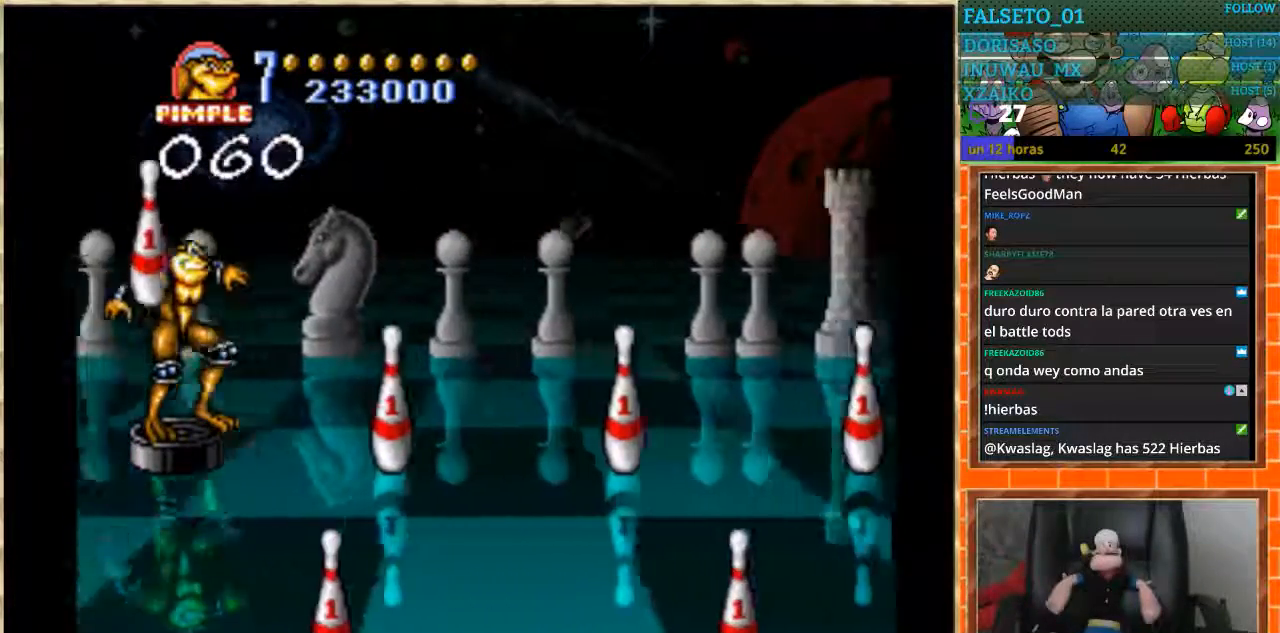
{"buttons": [], "events": []}
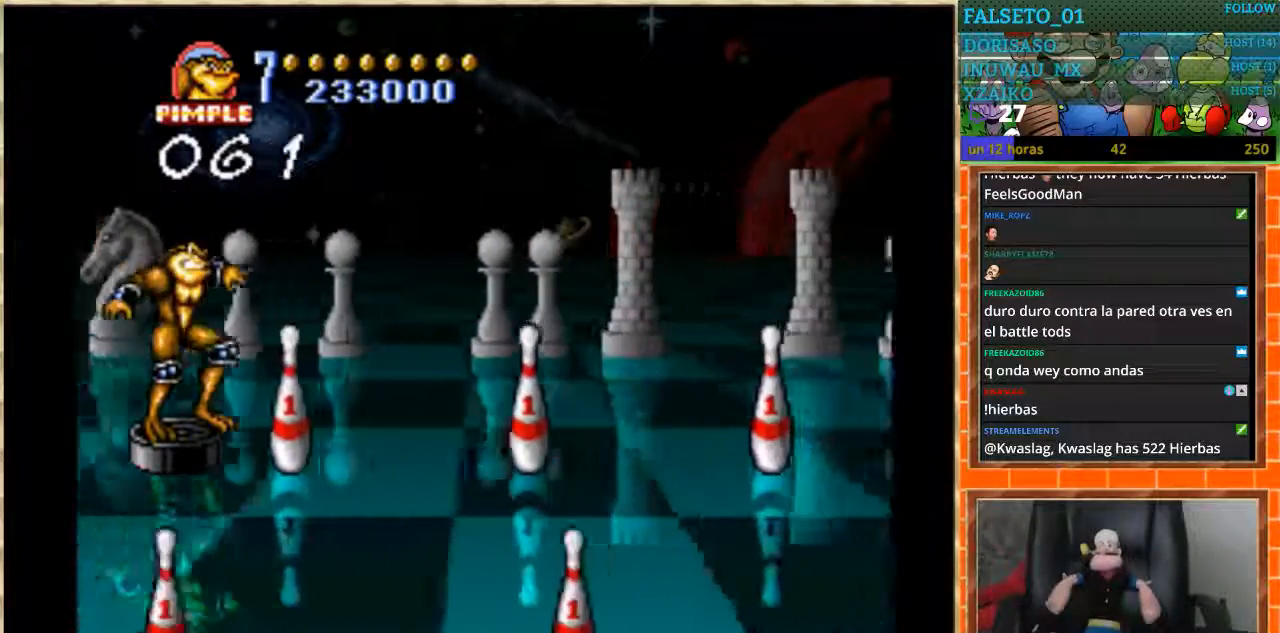
{"buttons": [], "events": []}
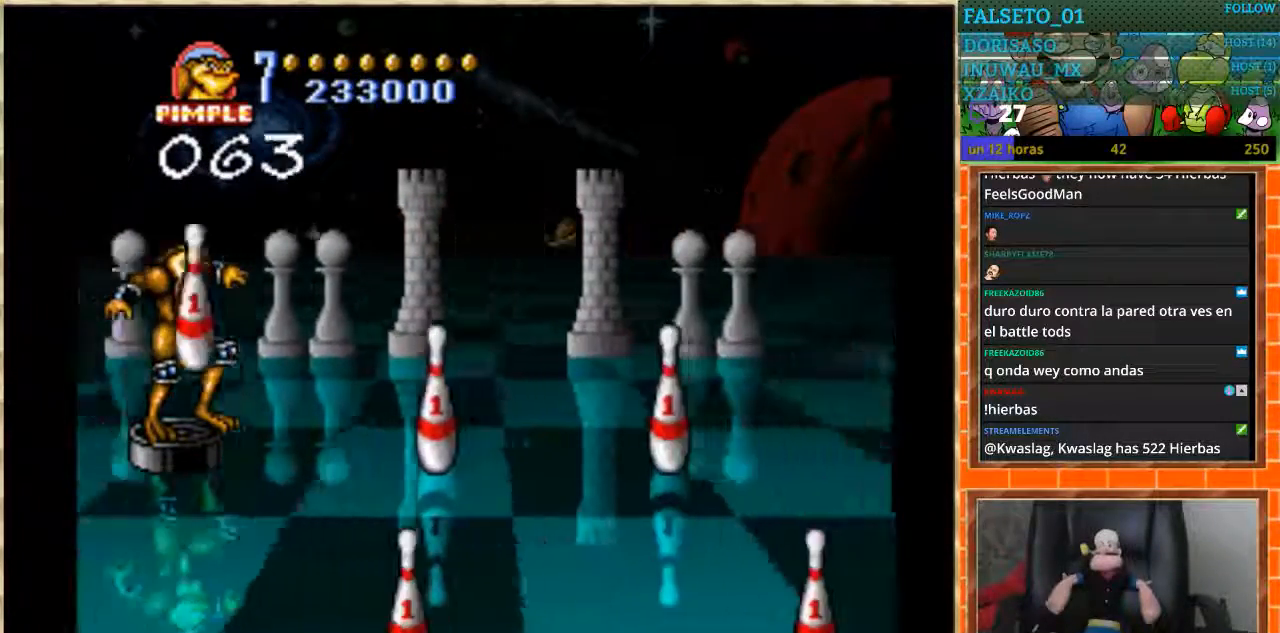
{"buttons": [], "events": []}
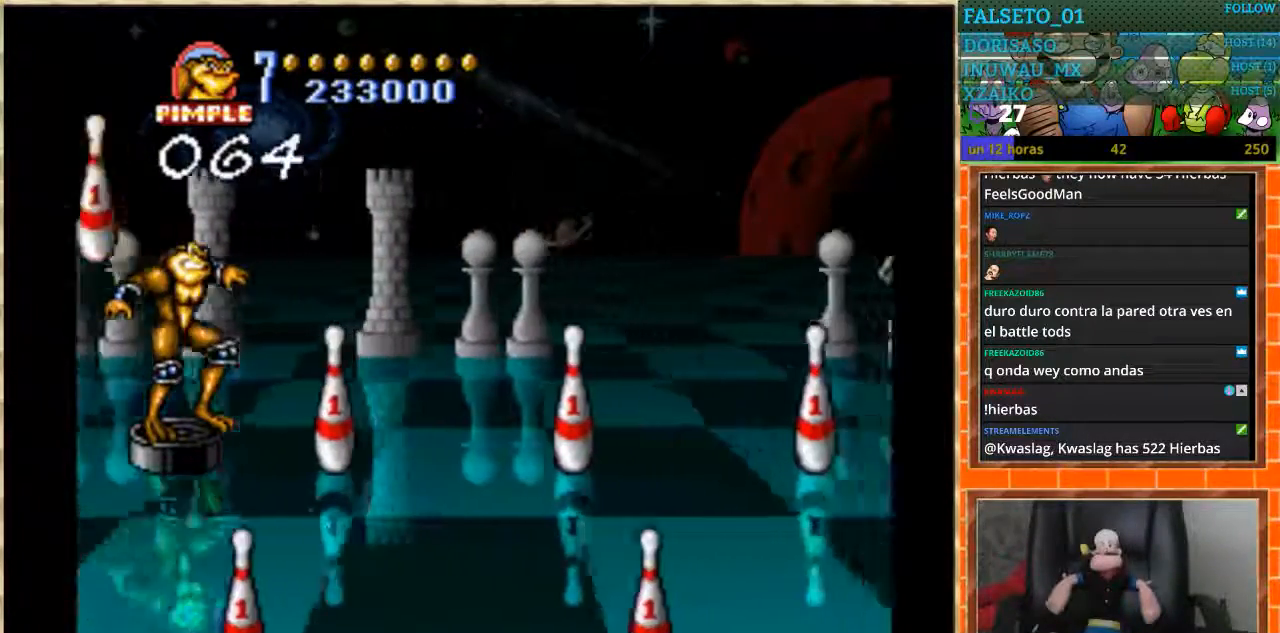
{"buttons": [], "events": []}
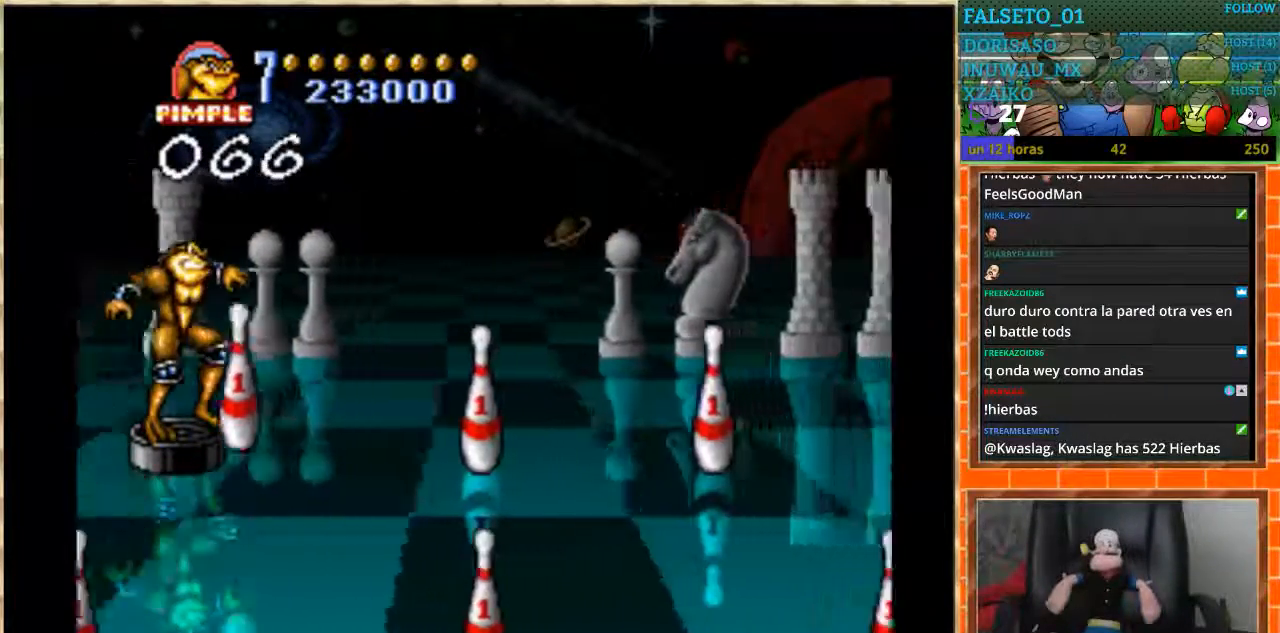
{"buttons": [], "events": []}
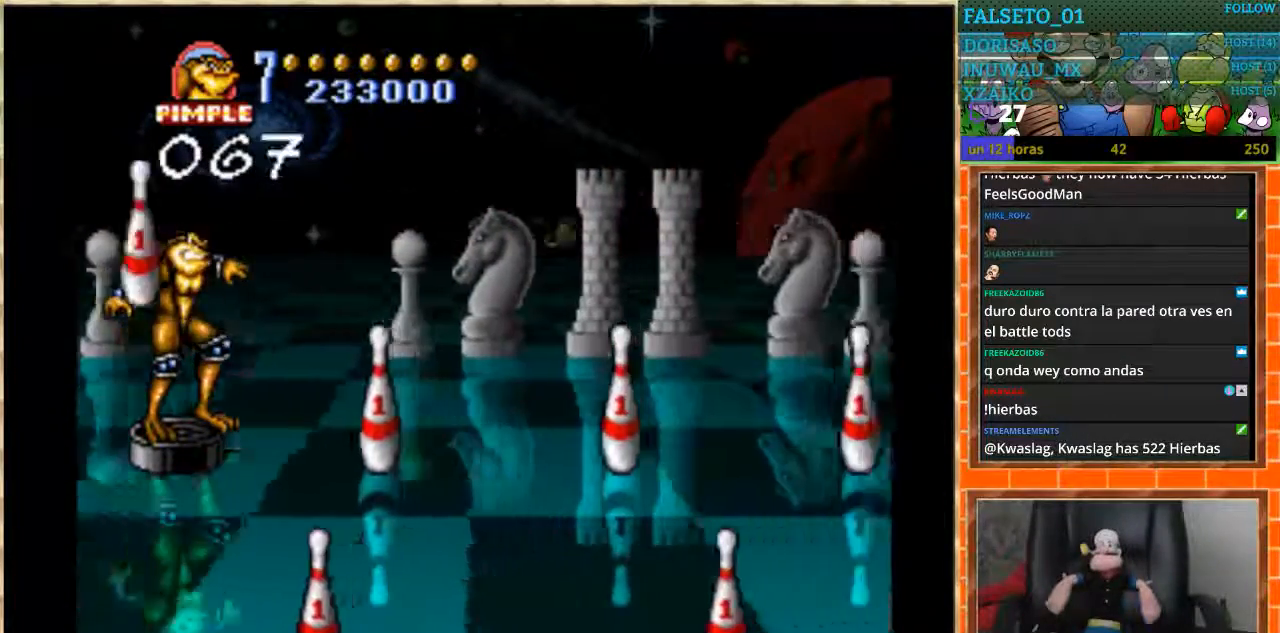
{"buttons": [], "events": []}
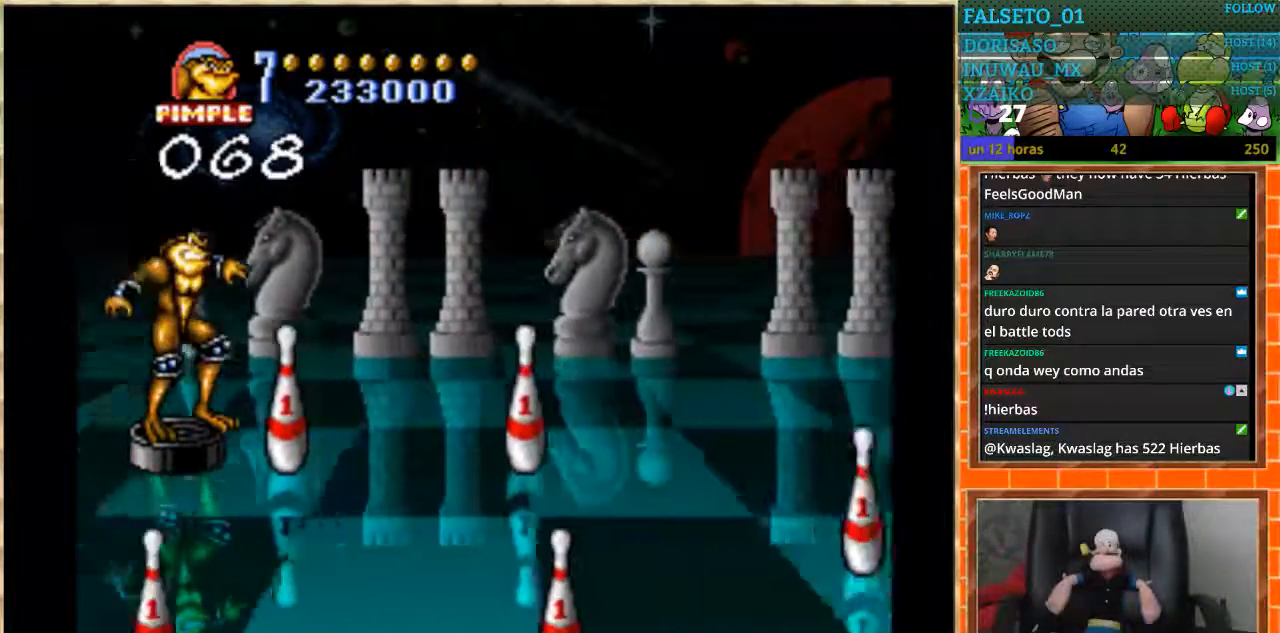
{"buttons": [], "events": []}
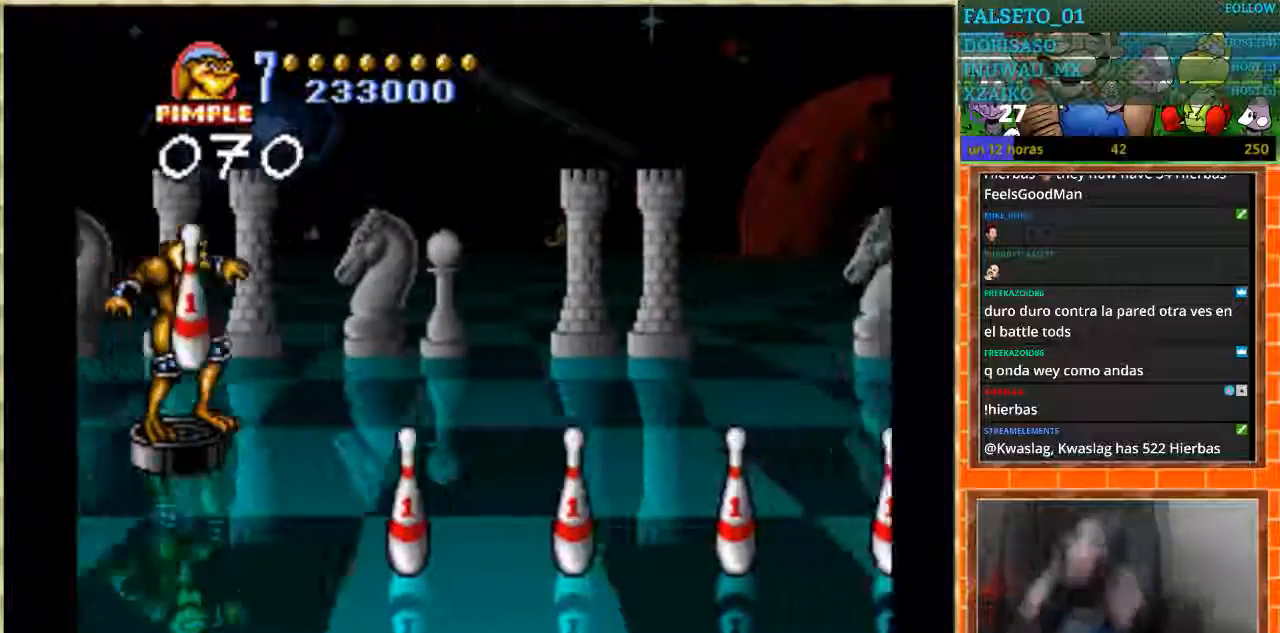
{"buttons": [], "events": [[34, "DPAD_DOWN", "down"], [434, "DPAD_DOWN", "up"]]}
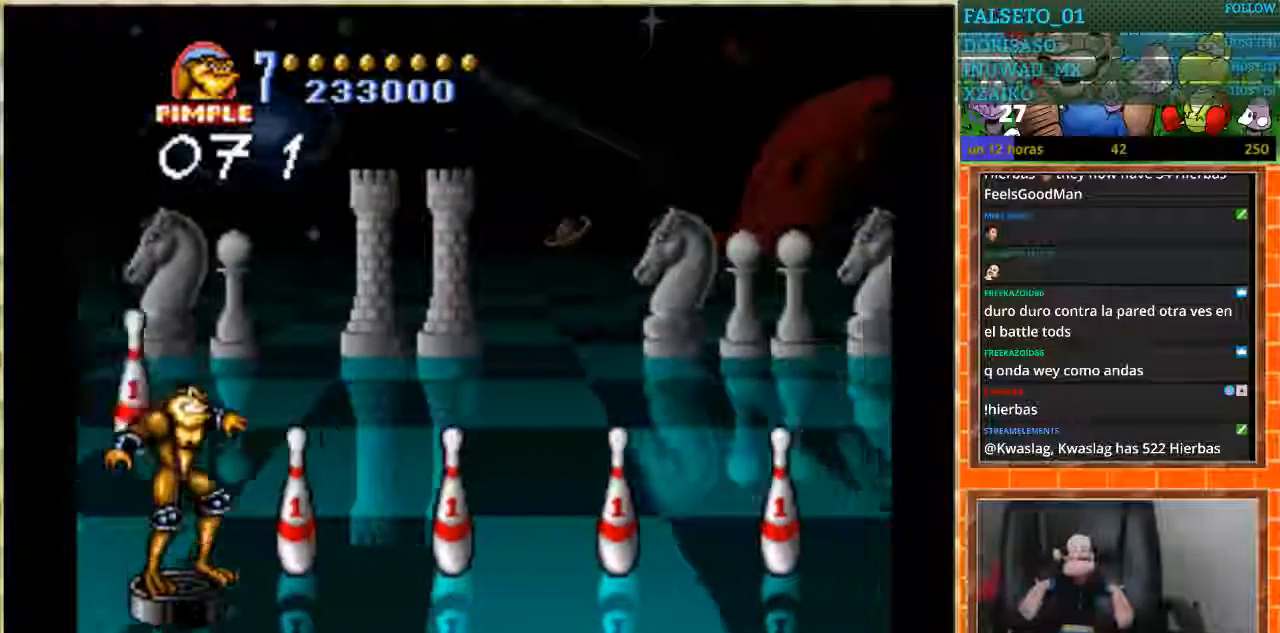
{"buttons": [], "events": [[234, "DPAD_UP", "down"], [334, "DPAD_UP", "up"]]}
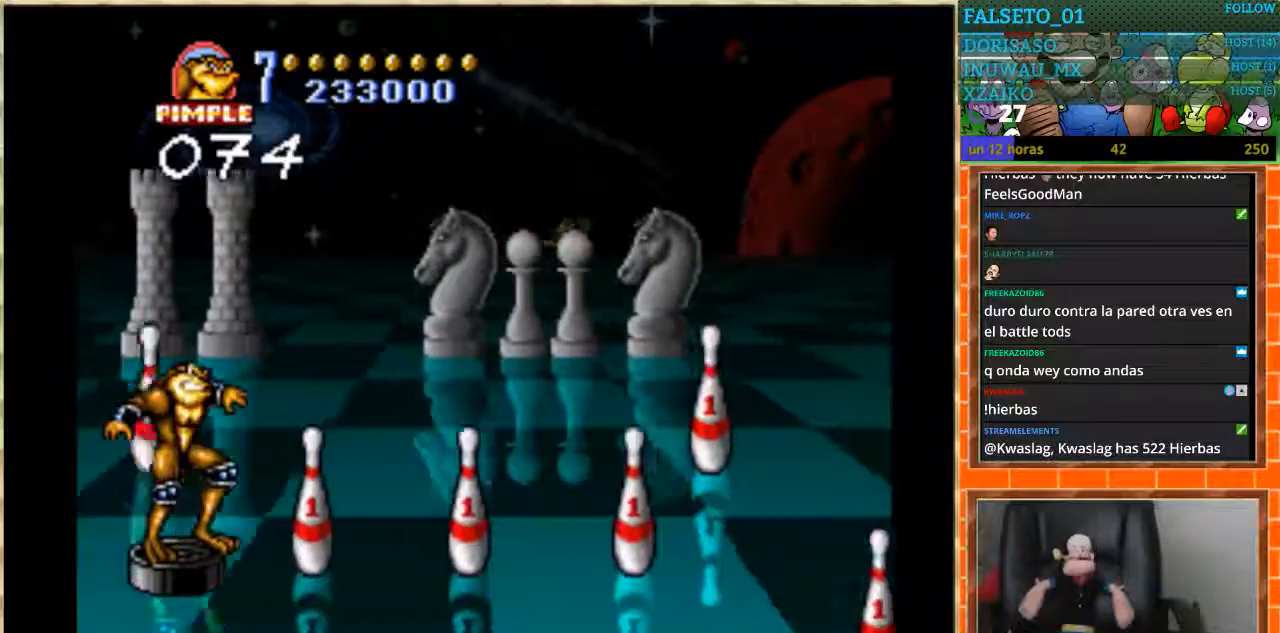
{"buttons": [], "events": []}
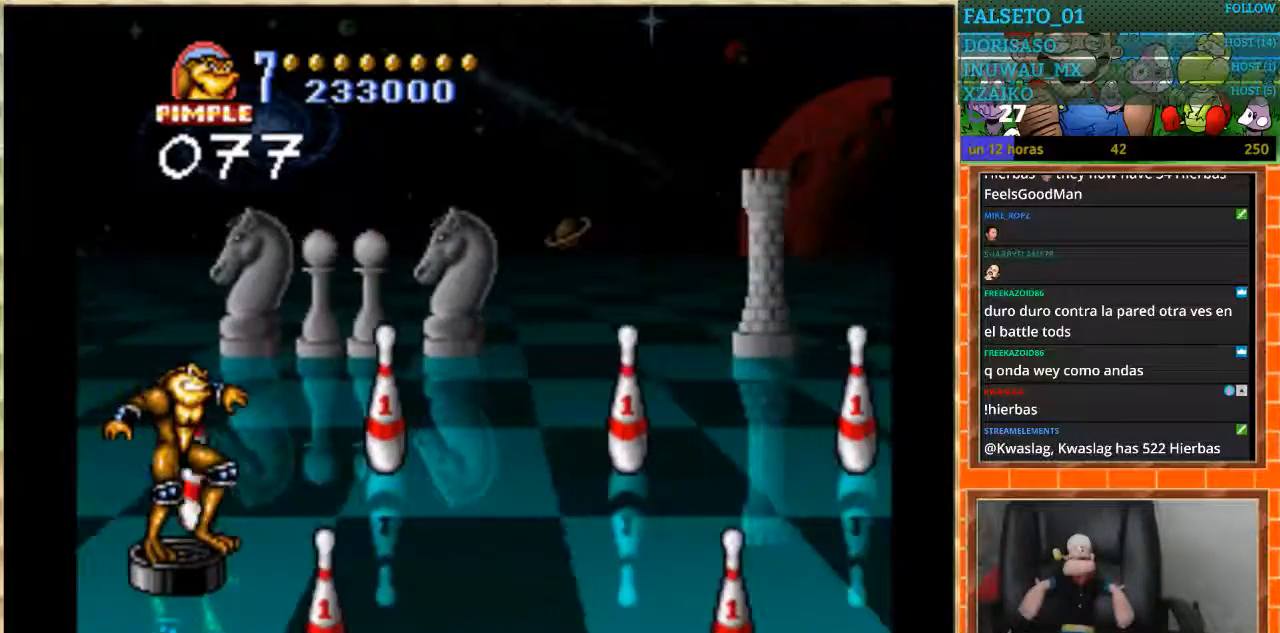
{"buttons": ["DPAD_UP"], "events": [[67, "DPAD_UP", "down"]]}
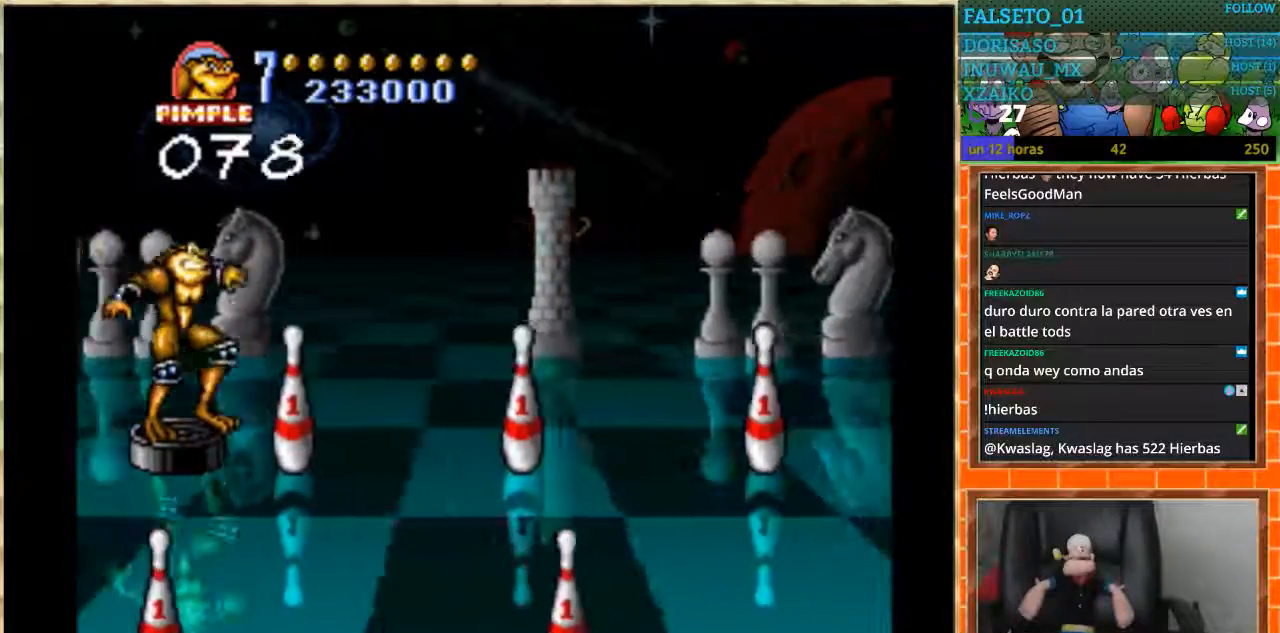
{"buttons": [], "events": [[34, "DPAD_UP", "up"]]}
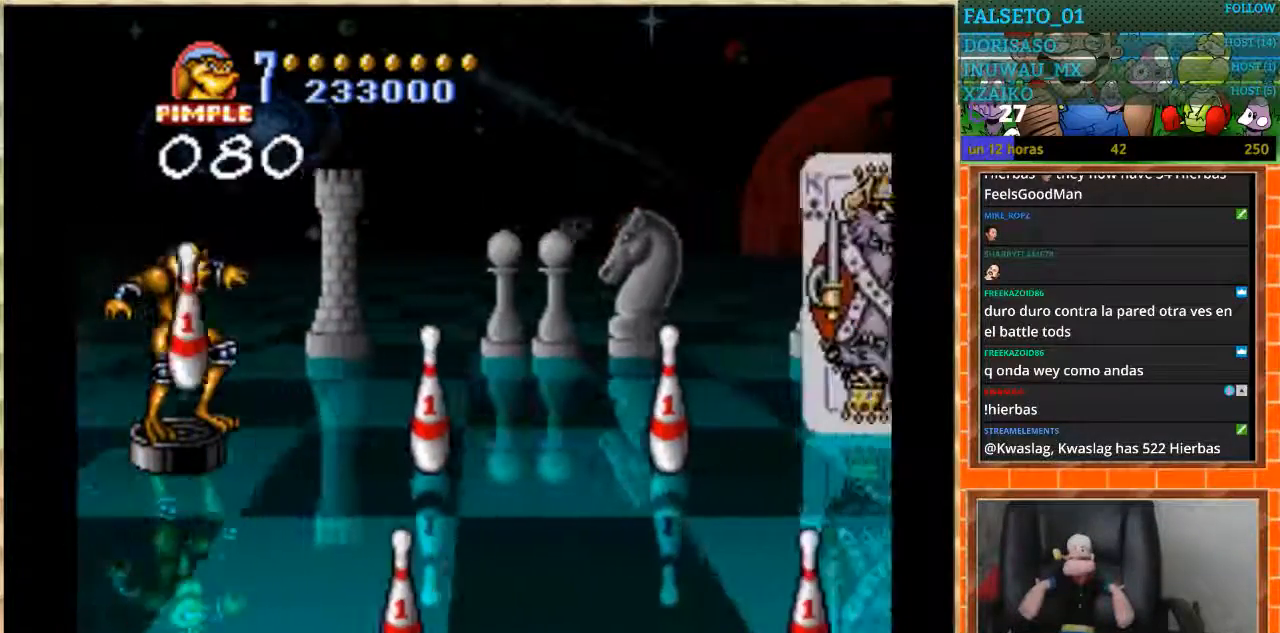
{"buttons": [], "events": []}
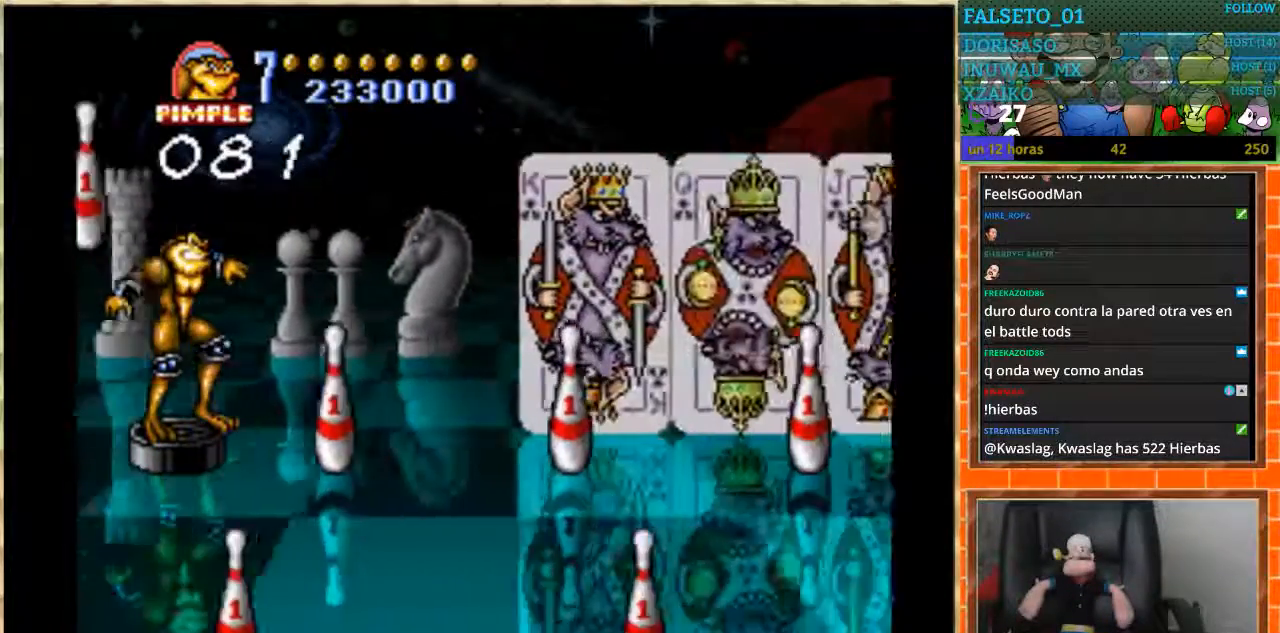
{"buttons": [], "events": []}
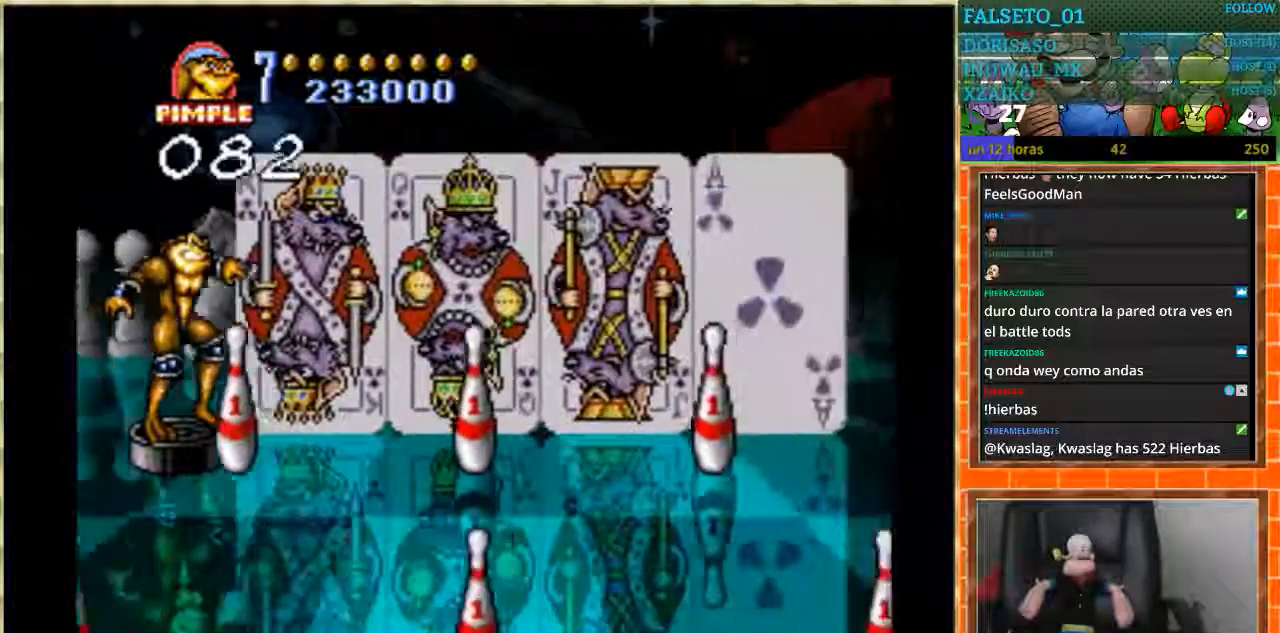
{"buttons": [], "events": []}
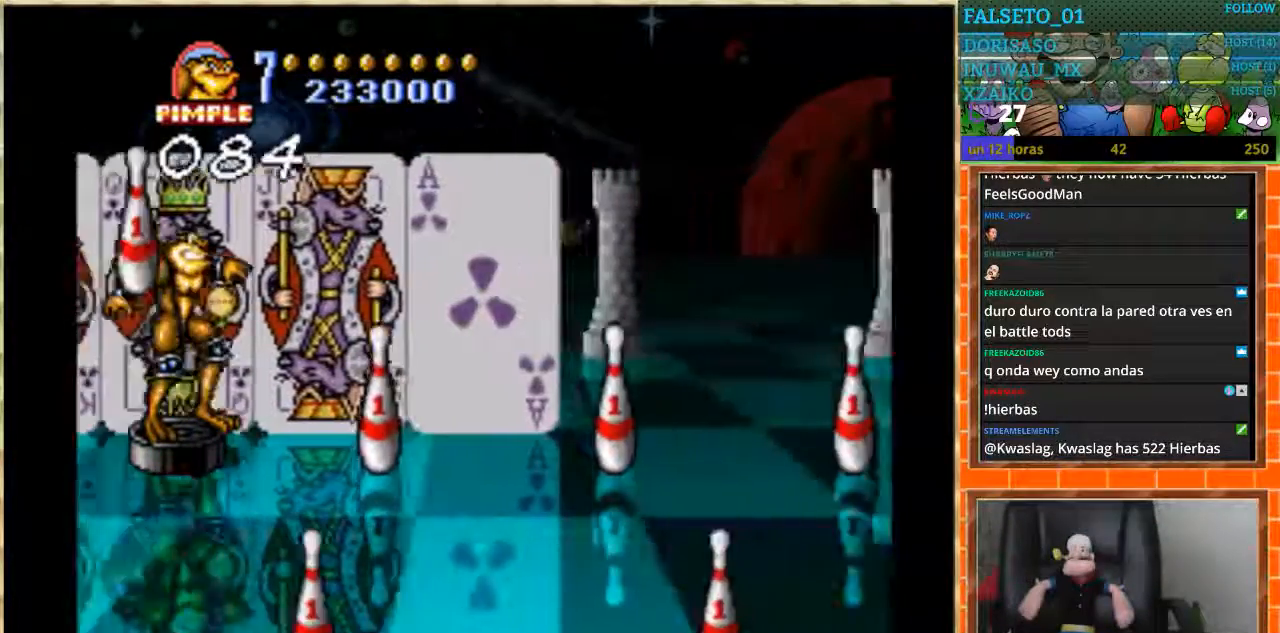
{"buttons": [], "events": []}
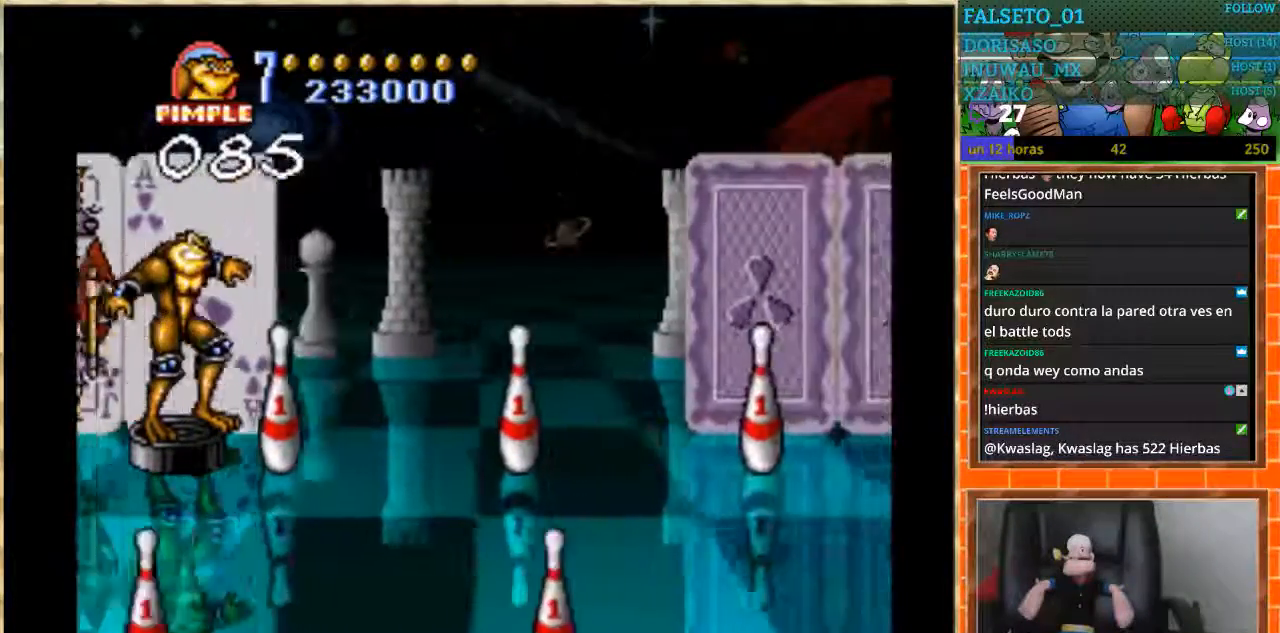
{"buttons": [], "events": []}
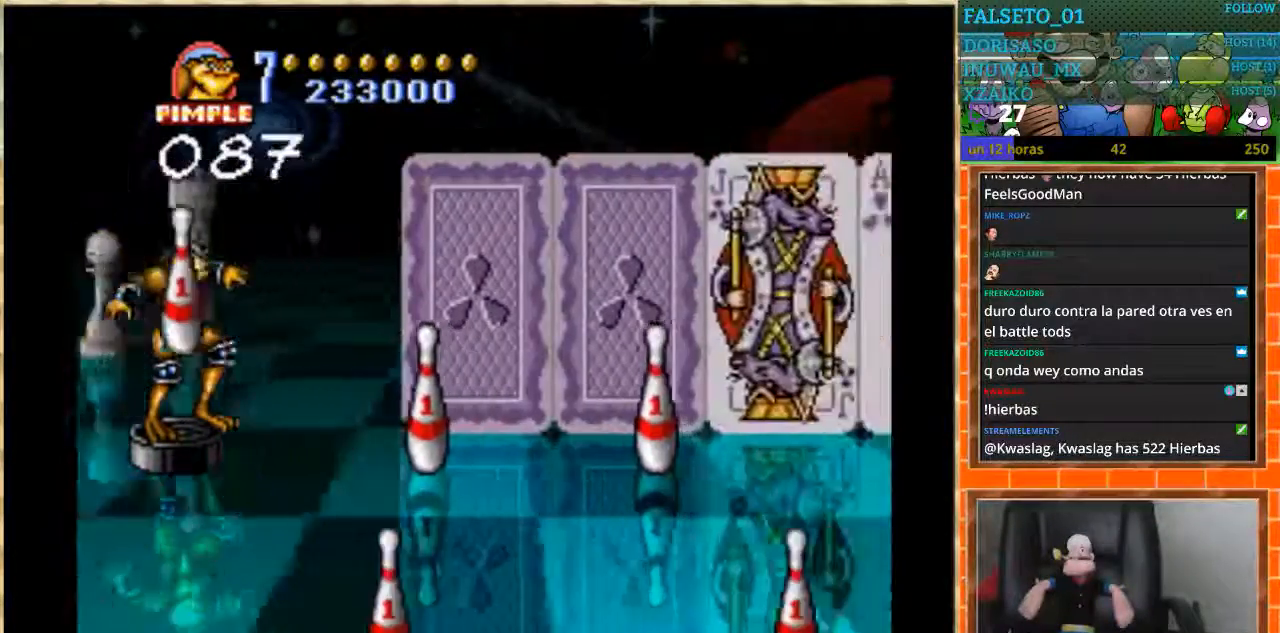
{"buttons": [], "events": []}
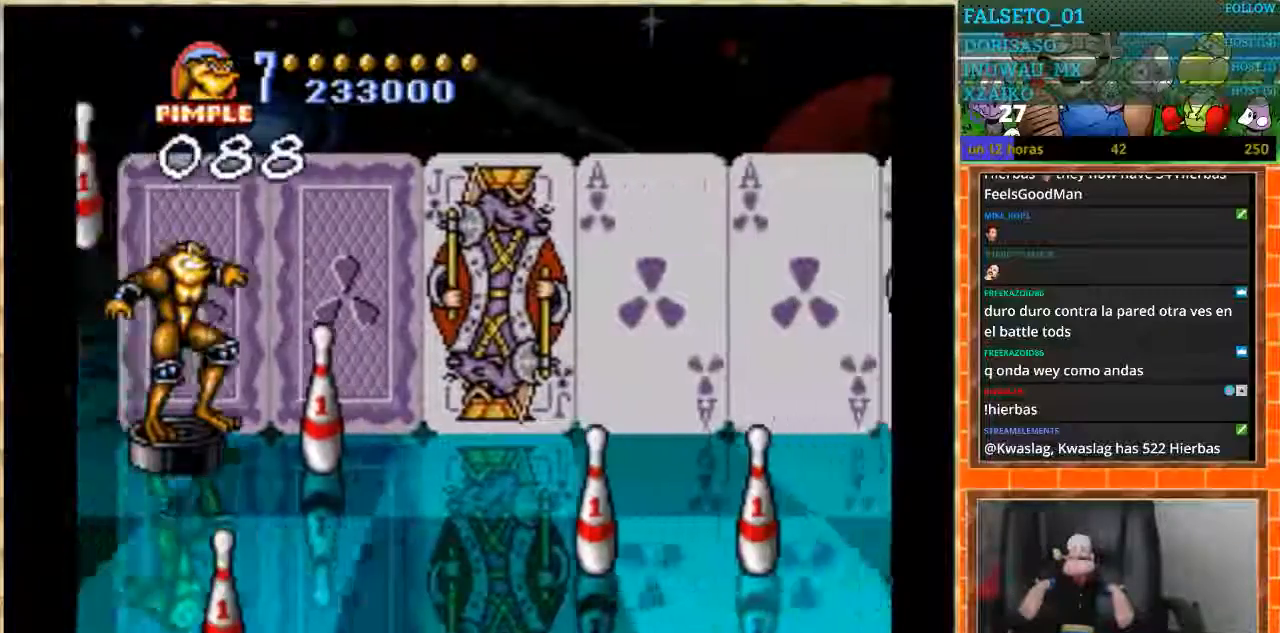
{"buttons": [], "events": [[67, "DPAD_DOWN", "down"], [400, "DPAD_DOWN", "up"]]}
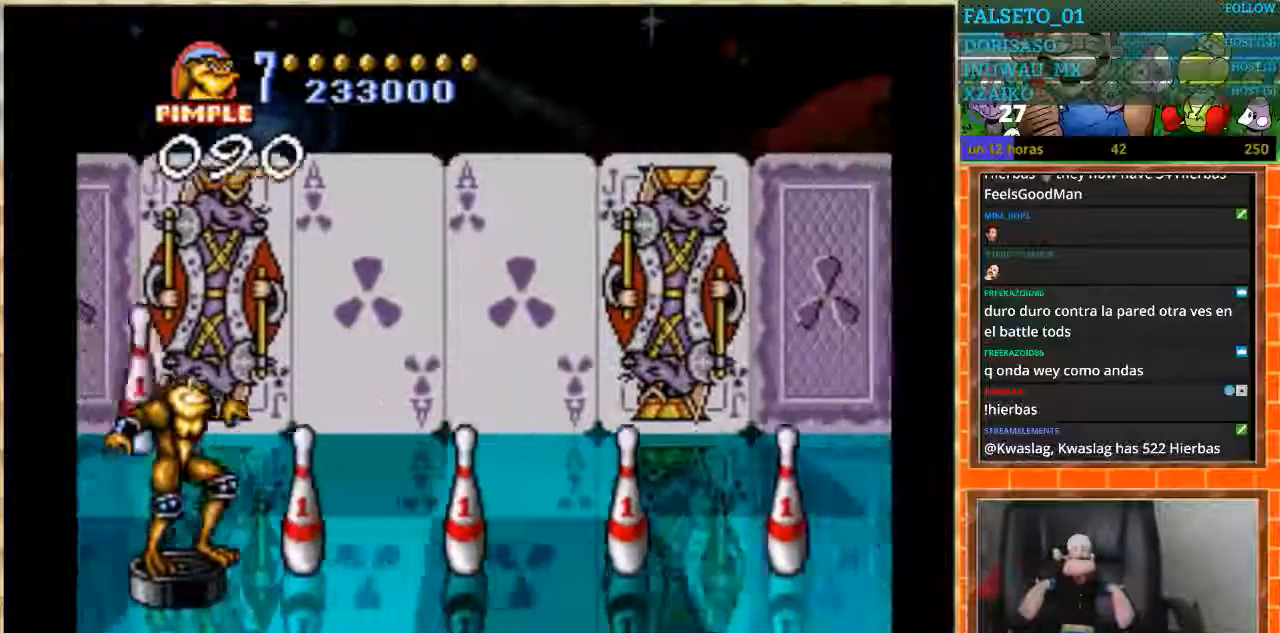
{"buttons": [], "events": []}
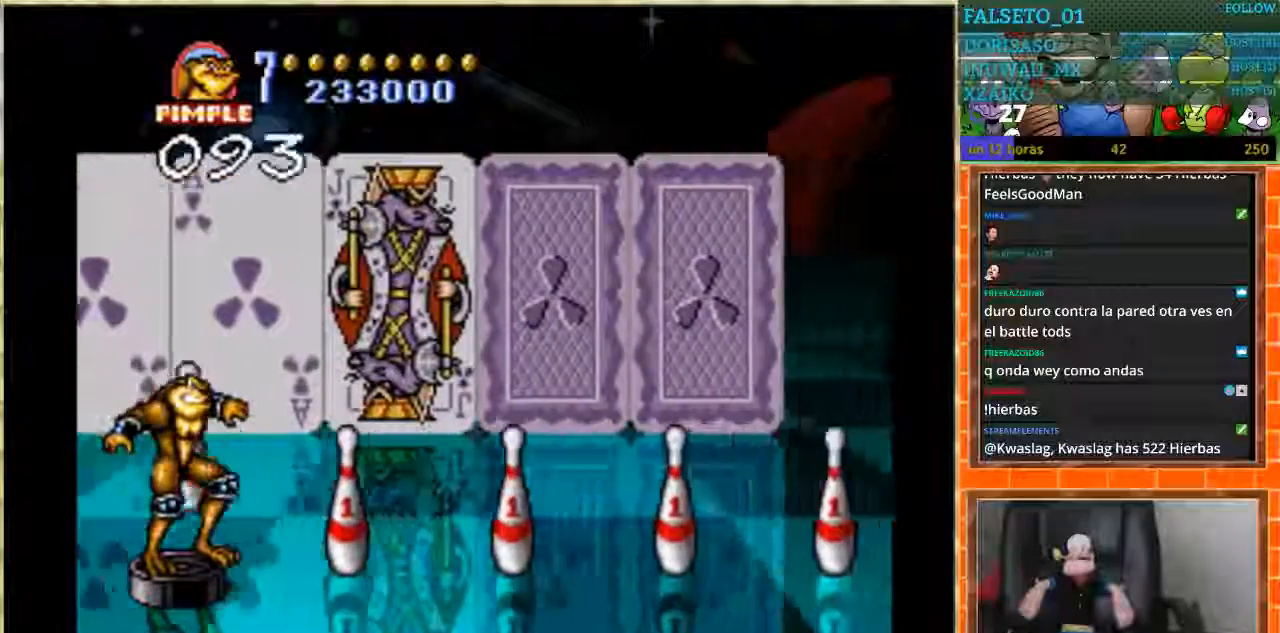
{"buttons": [], "events": []}
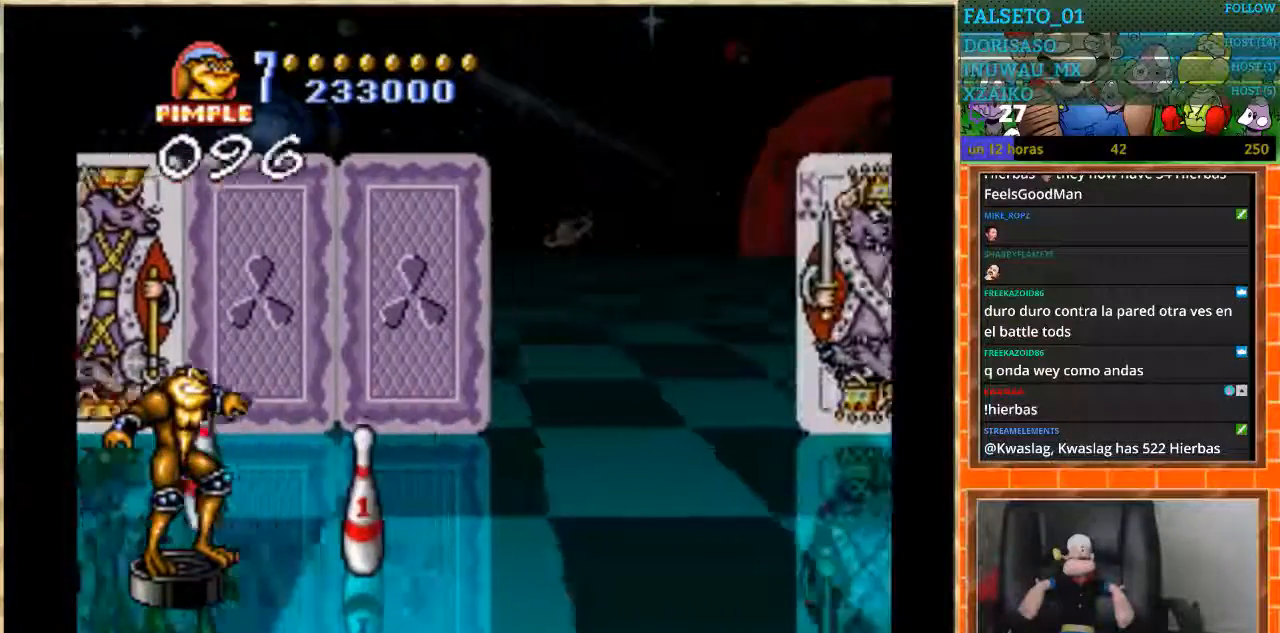
{"buttons": [], "events": []}
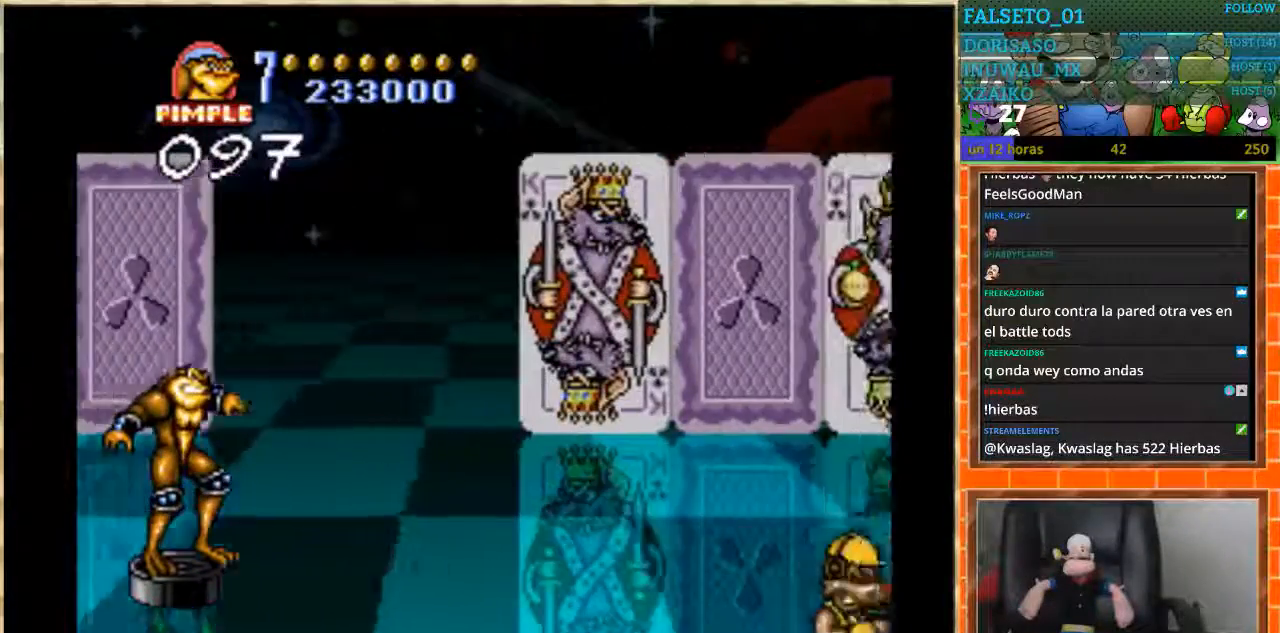
{"buttons": [], "events": []}
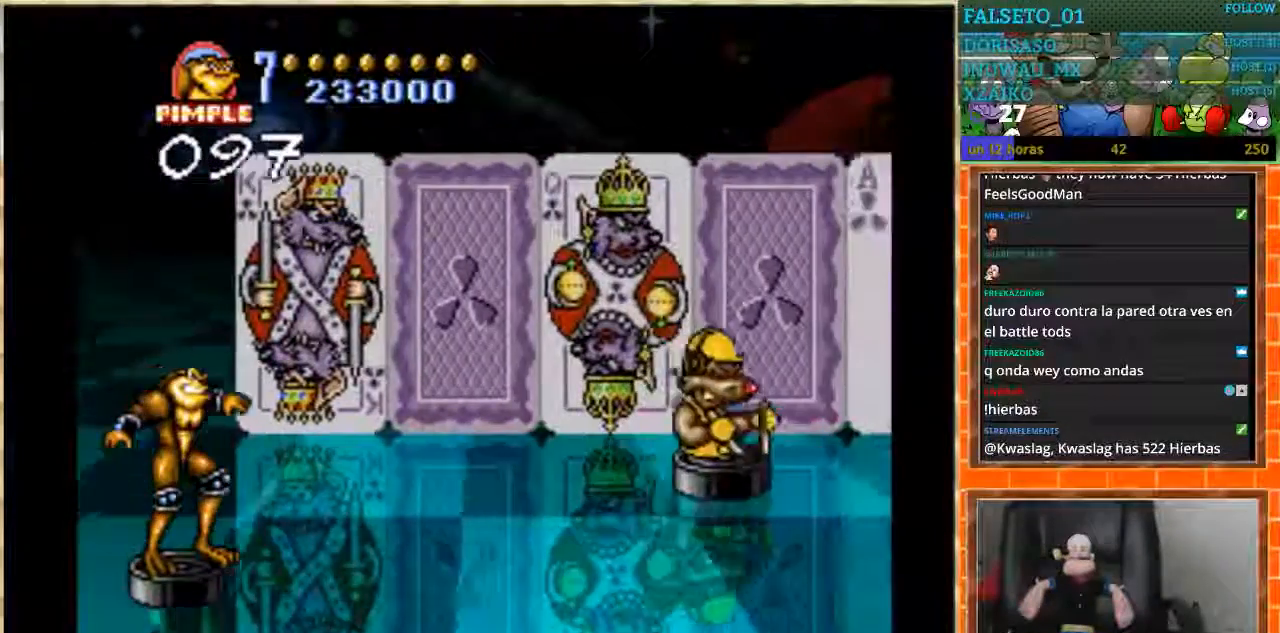
{"buttons": ["DPAD_LEFT"], "events": [[67, "DPAD_RIGHT", "down"], [301, "DPAD_RIGHT", "up"], [468, "DPAD_LEFT", "down"]]}
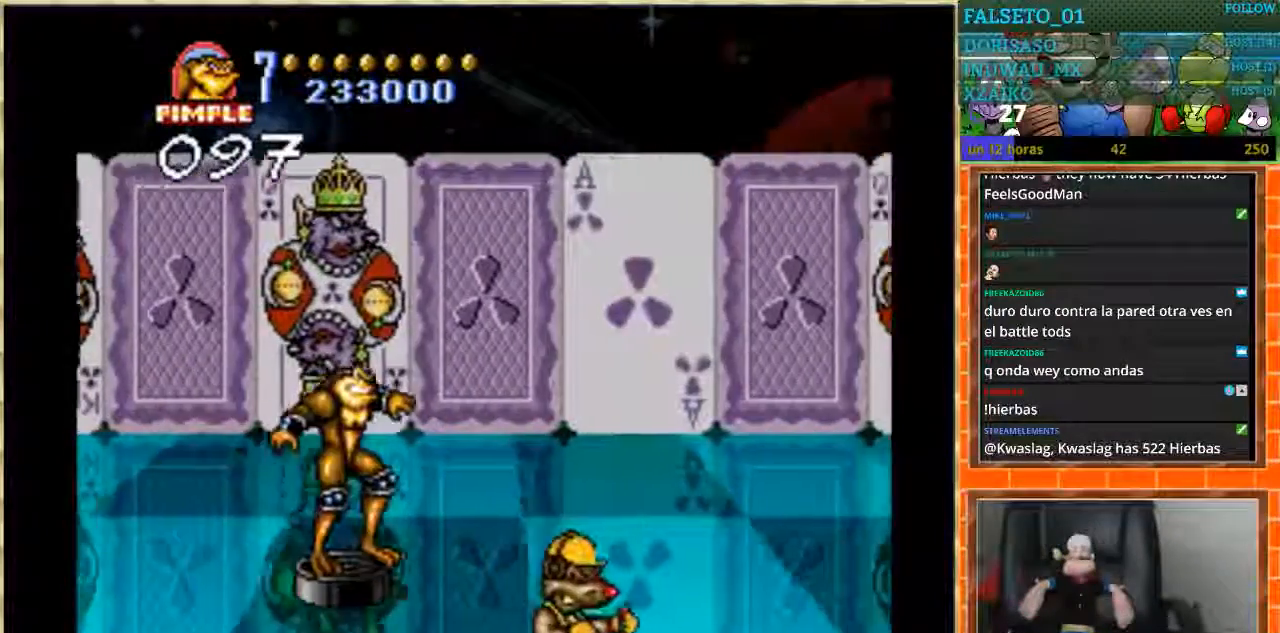
{"buttons": ["DPAD_UP"], "events": [[267, "DPAD_LEFT", "up"], [267, "DPAD_UP", "down"]]}
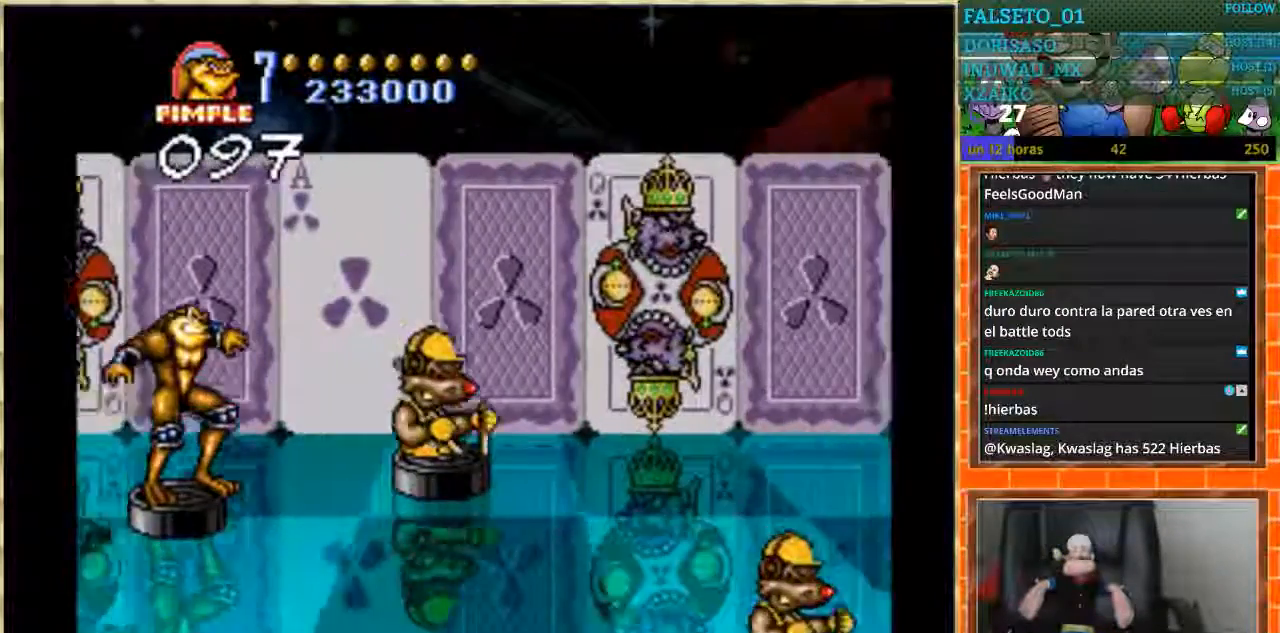
{"buttons": [], "events": [[134, "DPAD_UP", "up"], [167, "DPAD_RIGHT", "down"], [434, "DPAD_RIGHT", "up"]]}